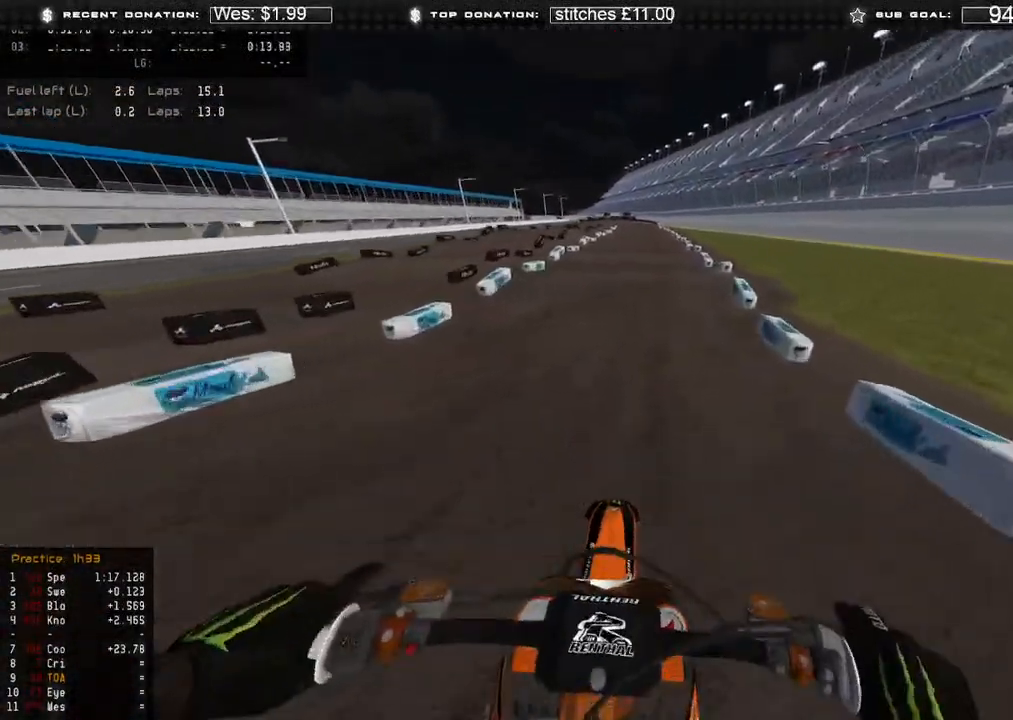
Gameplay with a controller (Xbox layout); each line is a JSON object with the inputs held at the frame after it. "events" lists button and stick changes between this image and that frame as [ms after this image, input, new state], when the widget could be followed in between.
{"buttons": ["R2"], "left_stick": "center", "right_stick": "center", "events": [[17, "R3", "down"], [100, "R3", "up"], [200, "right_stick", "center"]]}
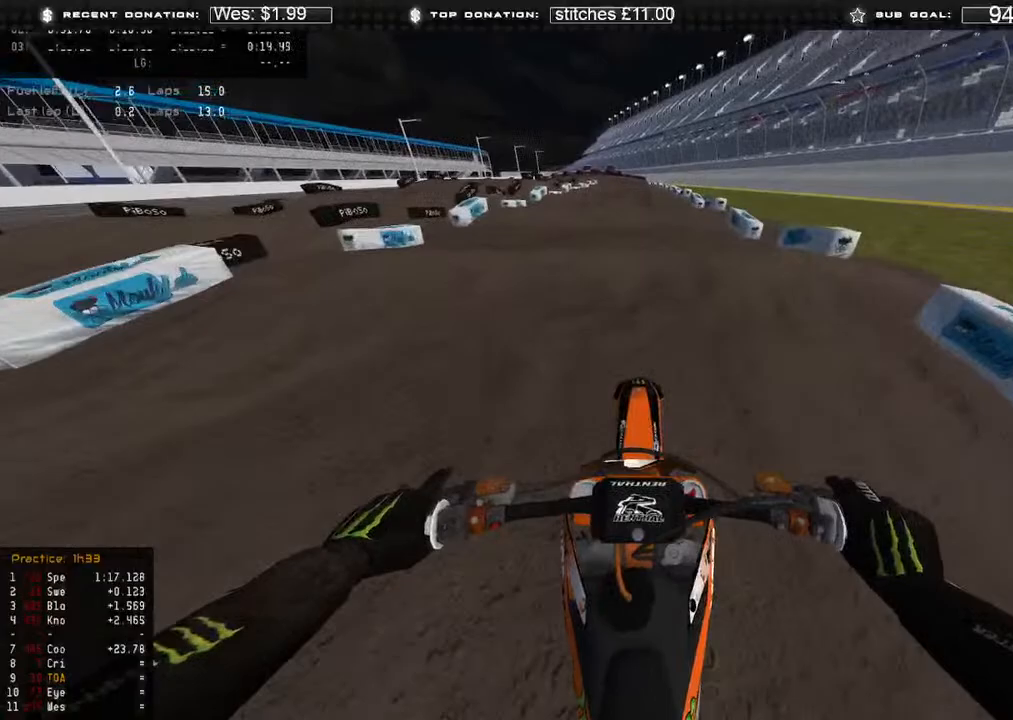
{"buttons": [], "left_stick": "center", "right_stick": "up-right", "events": [[67, "right_stick", "down"], [183, "right_stick", "down-left"], [317, "right_stick", "center"], [450, "R2", "up"], [450, "right_stick", "up-right"]]}
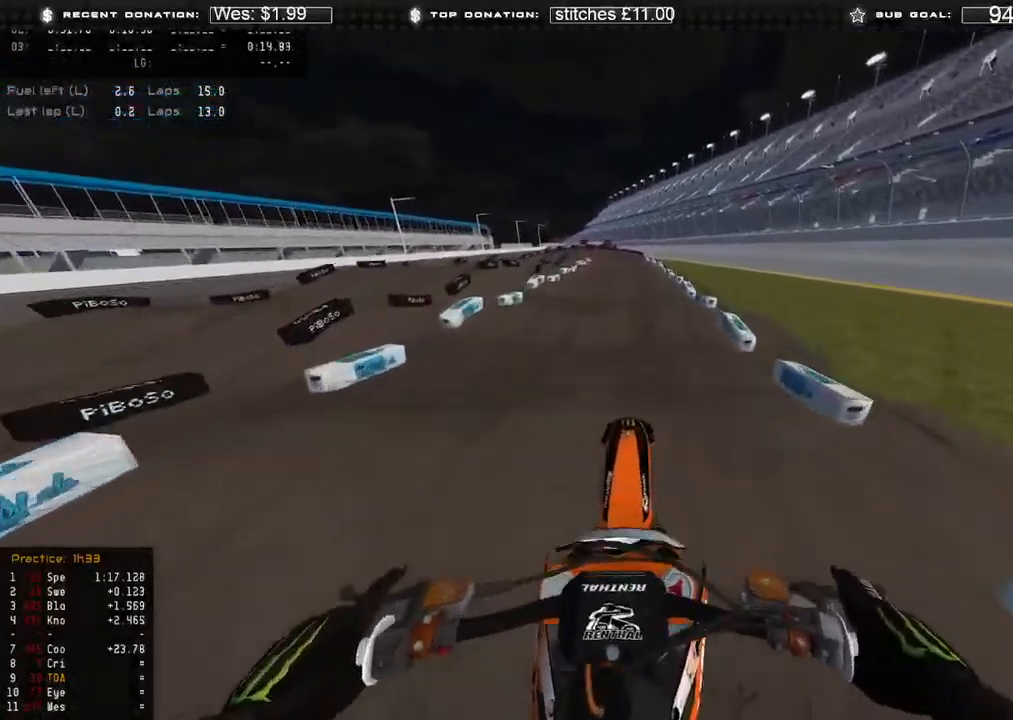
{"buttons": ["R2", "R3"], "left_stick": "up", "right_stick": "down", "events": [[33, "R3", "down"], [133, "left_stick", "up"], [167, "right_stick", "center"], [200, "R3", "up"], [250, "right_stick", "down"], [433, "R2", "down"], [433, "R3", "down"]]}
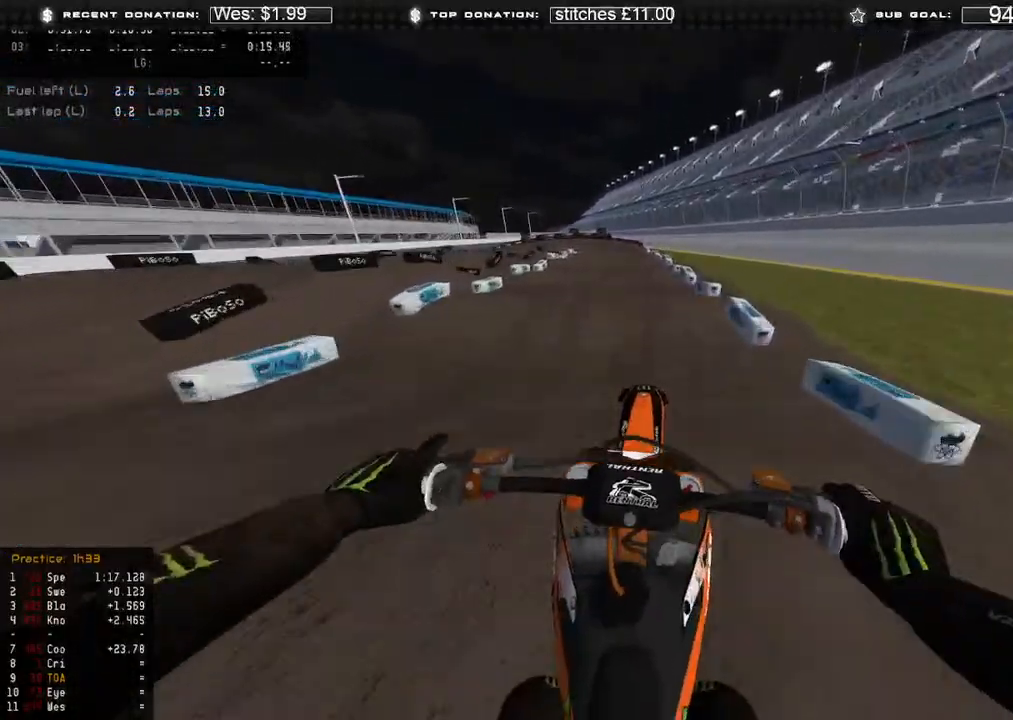
{"buttons": ["R2"], "left_stick": "up-left", "right_stick": "up", "events": [[50, "R3", "up"], [267, "right_stick", "down-left"], [417, "right_stick", "up"], [500, "left_stick", "up-left"]]}
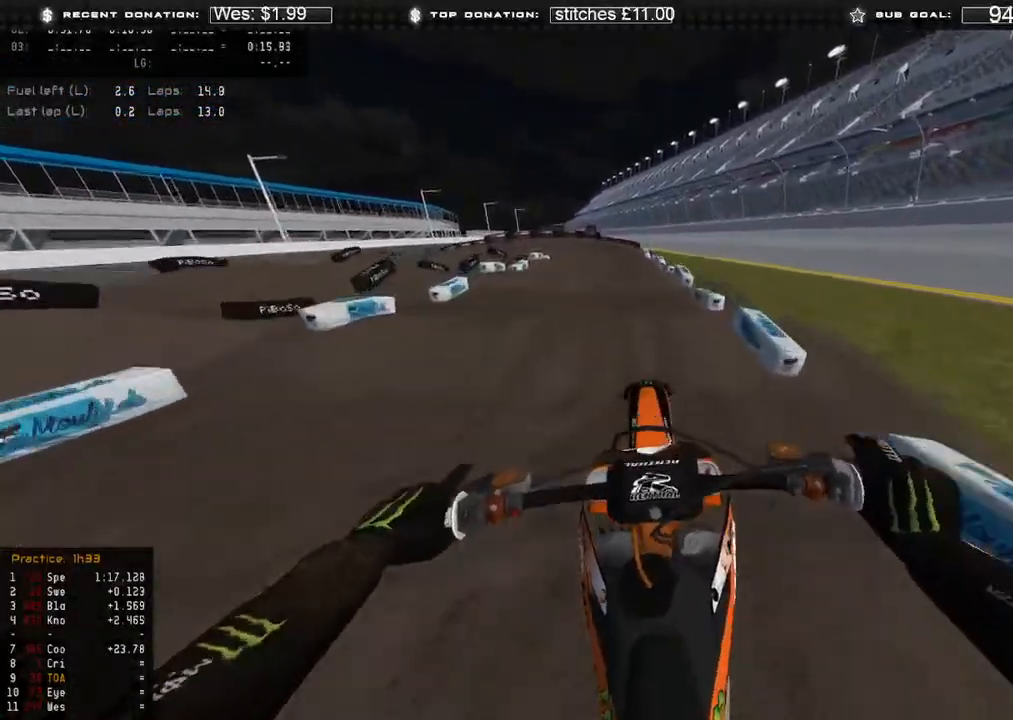
{"buttons": [], "left_stick": "up-left", "right_stick": "down", "events": [[100, "X", "down"], [150, "R2", "up"], [183, "right_stick", "up-right"], [200, "X", "up"], [250, "L2", "down"], [317, "R3", "down"], [317, "right_stick", "down-right"], [367, "right_stick", "down"], [400, "L2", "up"], [417, "R3", "up"]]}
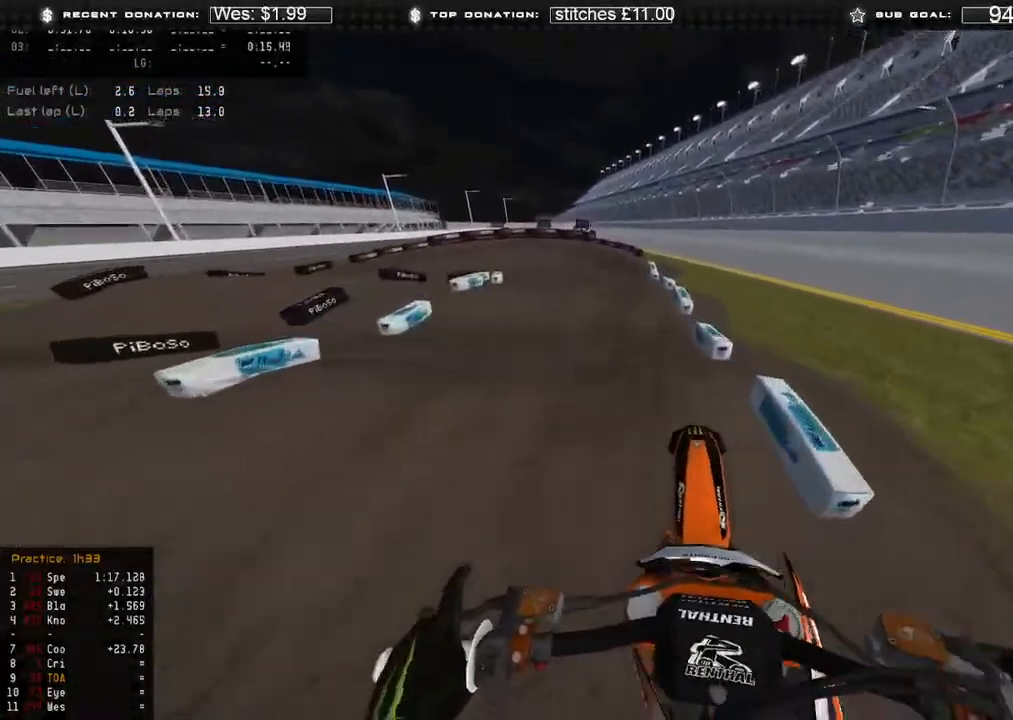
{"buttons": ["R3"], "left_stick": "up-left", "right_stick": "down-left", "events": [[217, "R2", "down"], [250, "right_stick", "down-left"], [267, "R3", "down"], [333, "R3", "up"], [433, "R2", "up"], [450, "R3", "down"]]}
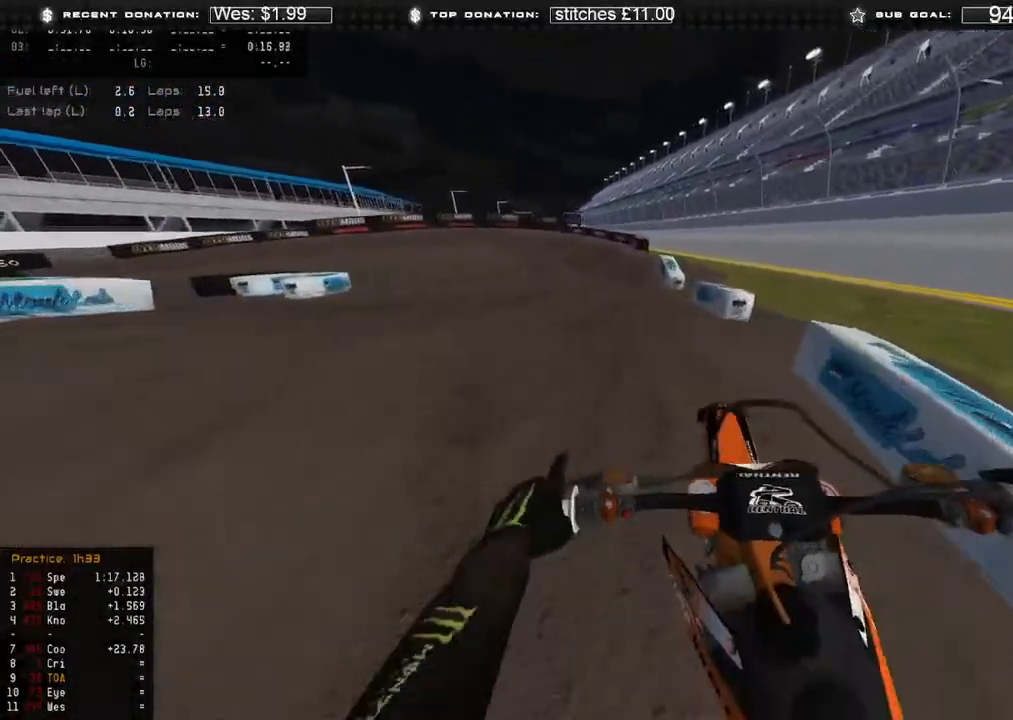
{"buttons": ["R2"], "left_stick": "up-left", "right_stick": "down-left", "events": [[50, "R3", "up"], [267, "R3", "down"], [317, "R3", "up"], [500, "R2", "down"]]}
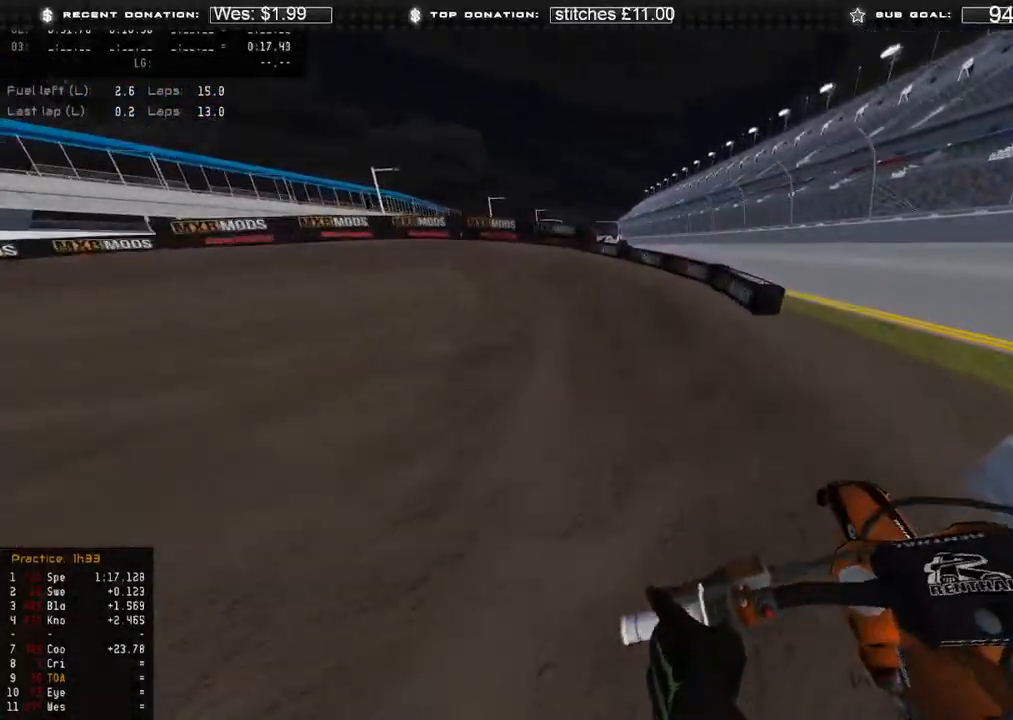
{"buttons": [], "left_stick": "up-left", "right_stick": "down", "events": [[117, "R2", "up"], [150, "right_stick", "down"], [167, "R3", "down"], [267, "R3", "up"]]}
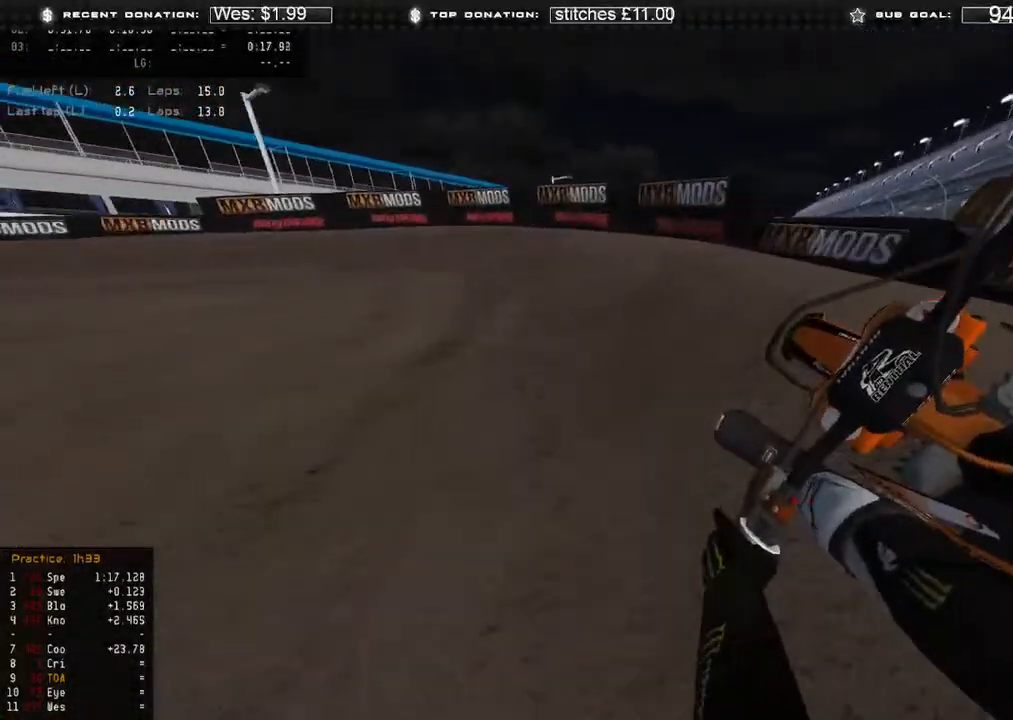
{"buttons": ["R2"], "left_stick": "up-left", "right_stick": "down-right", "events": [[67, "right_stick", "down-right"], [100, "R2", "down"], [200, "R2", "up"], [283, "R2", "down"], [367, "R2", "up"], [467, "R2", "down"]]}
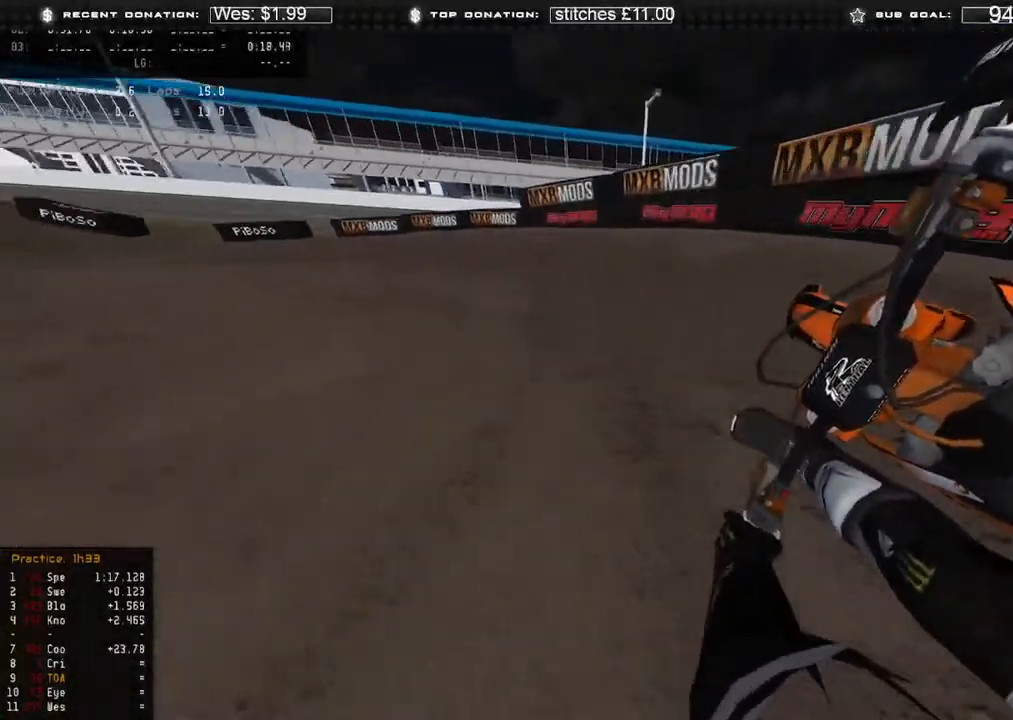
{"buttons": ["R2"], "left_stick": "up-left", "right_stick": "down-right", "events": [[83, "R2", "up"], [267, "R2", "down"]]}
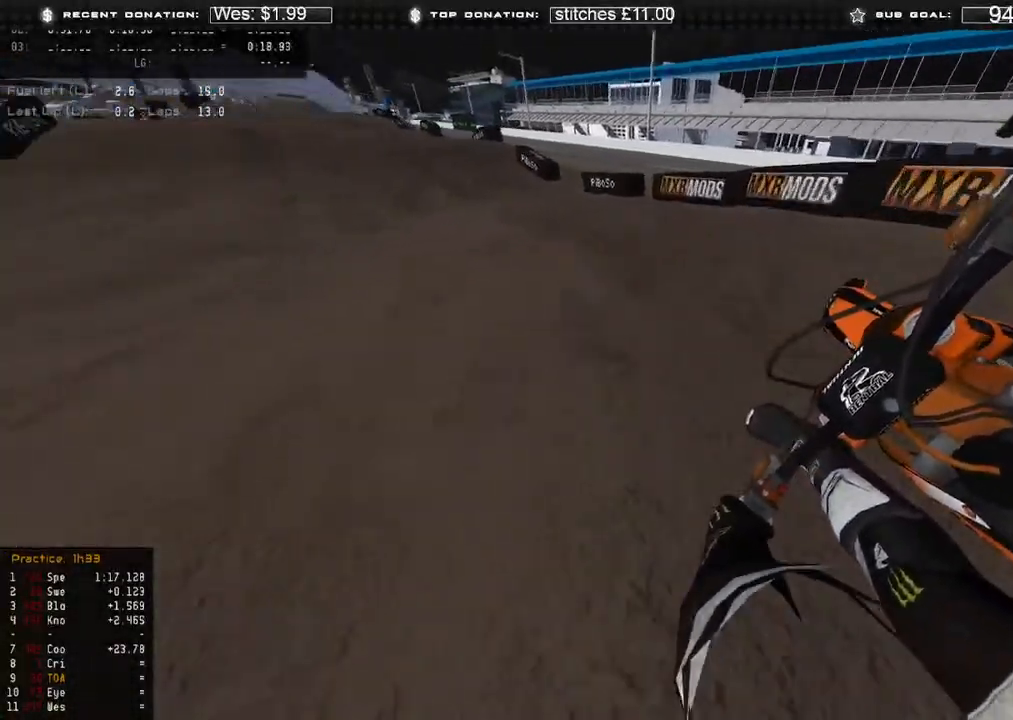
{"buttons": ["R2", "R3"], "left_stick": "up", "right_stick": "down", "events": [[317, "left_stick", "up"], [400, "right_stick", "down"], [467, "R3", "down"]]}
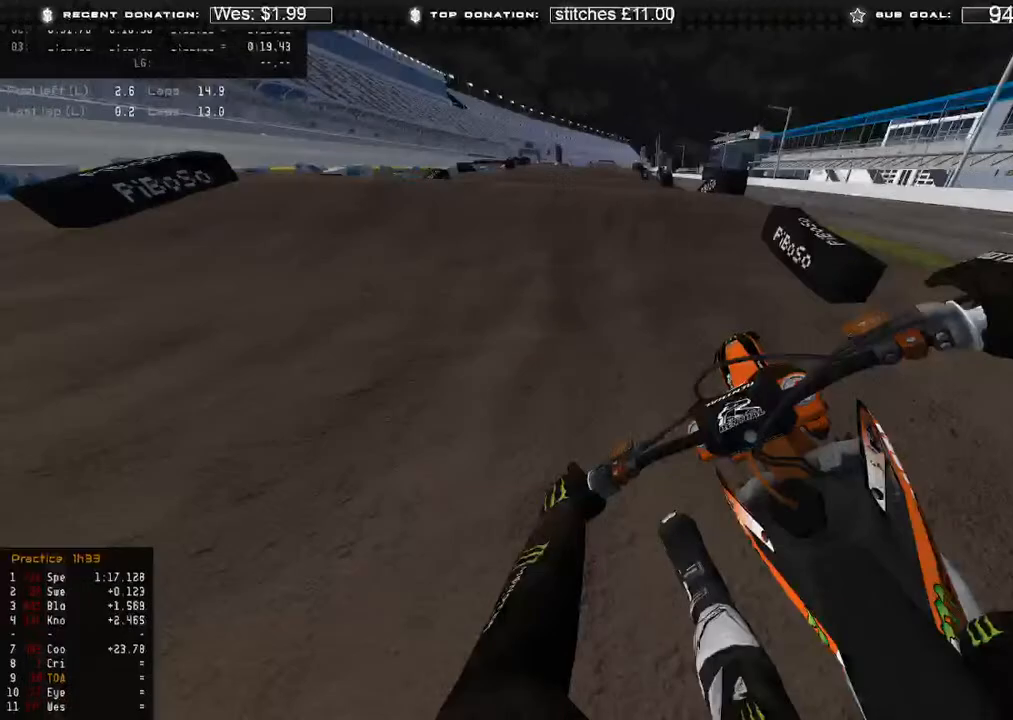
{"buttons": ["R2"], "left_stick": "up", "right_stick": "up", "events": [[50, "R3", "up"], [183, "right_stick", "center"], [250, "right_stick", "up"]]}
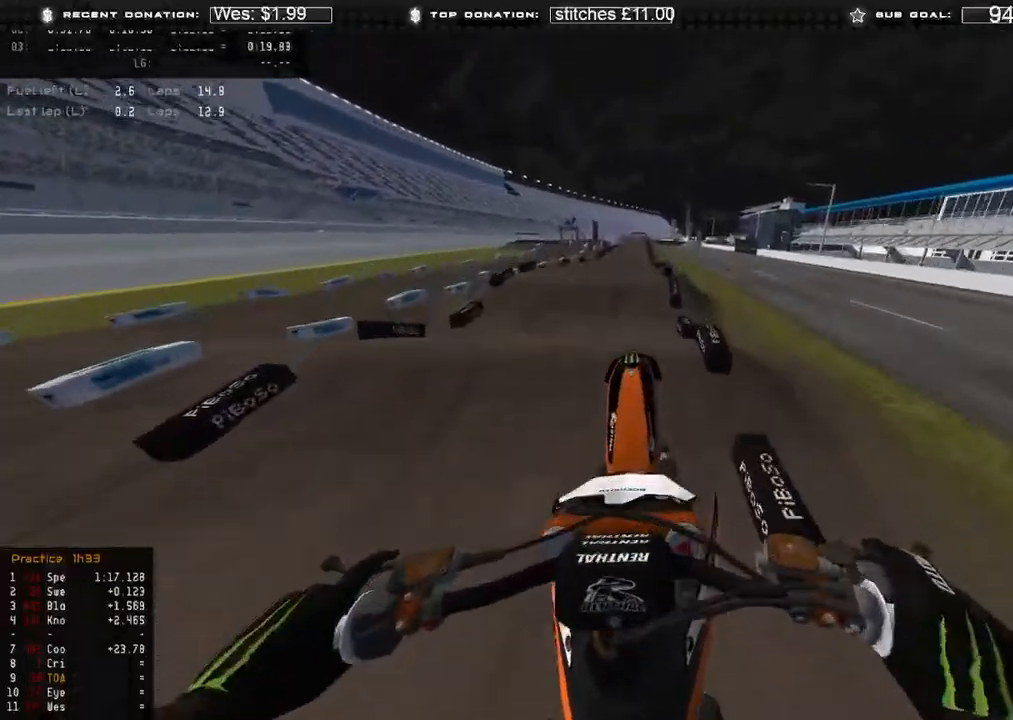
{"buttons": ["L2"], "left_stick": "up", "right_stick": "down", "events": [[50, "B", "down"], [117, "B", "up"], [117, "L2", "down"], [117, "right_stick", "up-right"], [150, "R2", "up"], [183, "R3", "down"], [300, "R3", "up"], [333, "right_stick", "center"], [467, "right_stick", "down"]]}
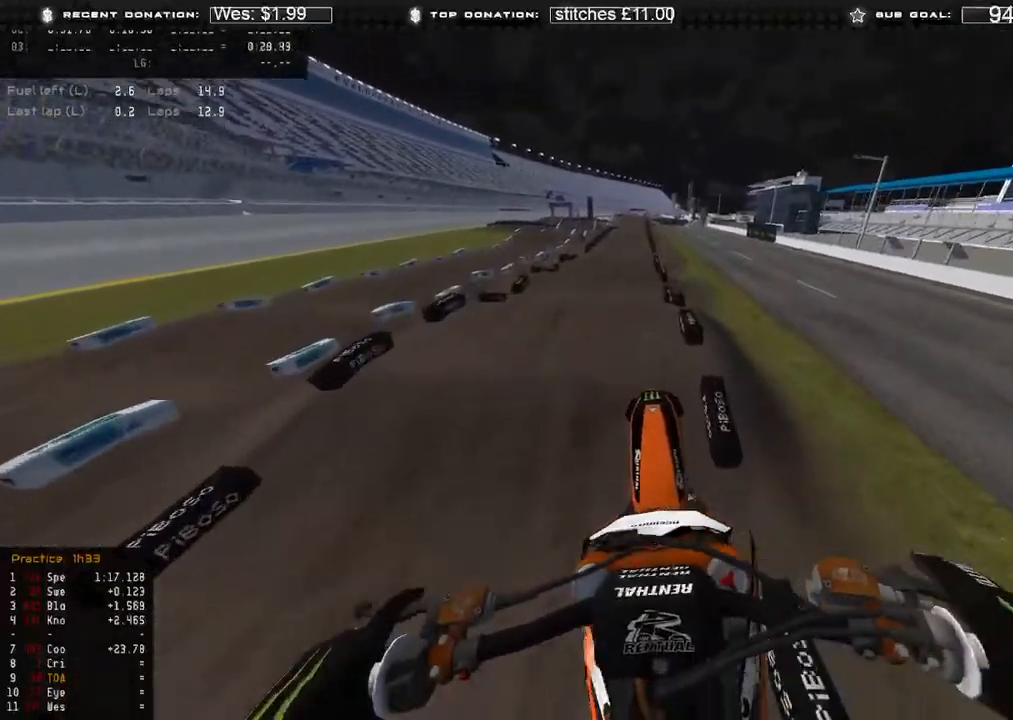
{"buttons": ["R2", "R3"], "left_stick": "center", "right_stick": "down", "events": [[167, "L2", "up"], [217, "left_stick", "center"], [317, "L1", "down"], [400, "R2", "down"], [483, "L1", "up"], [500, "R3", "down"]]}
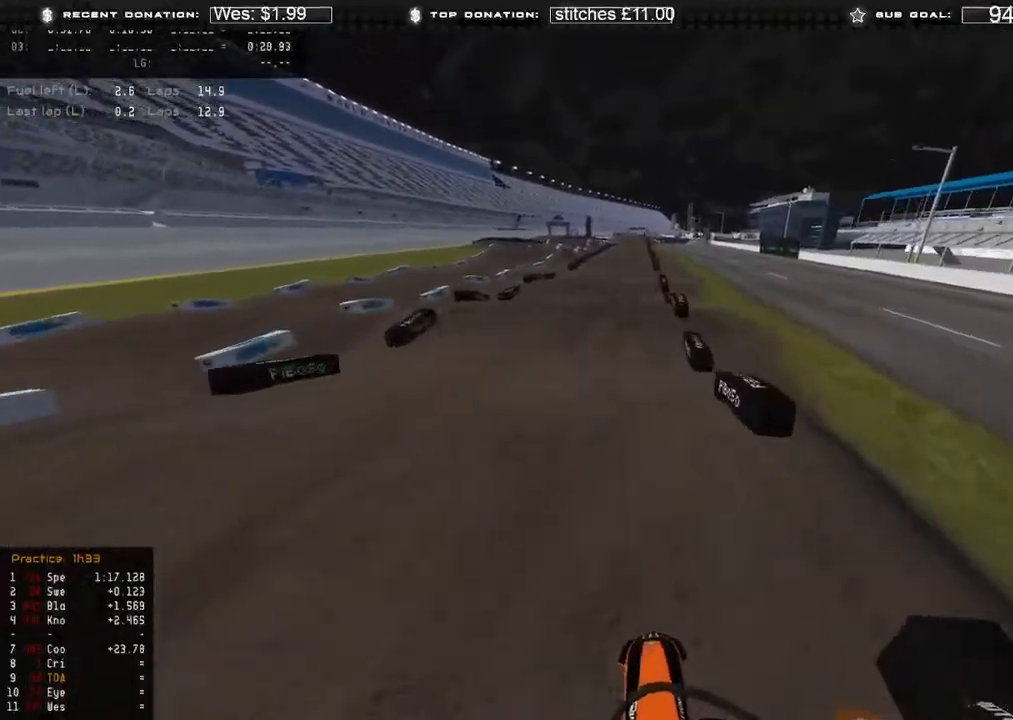
{"buttons": ["R2", "R3"], "left_stick": "center", "right_stick": "up", "events": [[100, "R3", "up"], [233, "right_stick", "up"], [483, "R3", "down"]]}
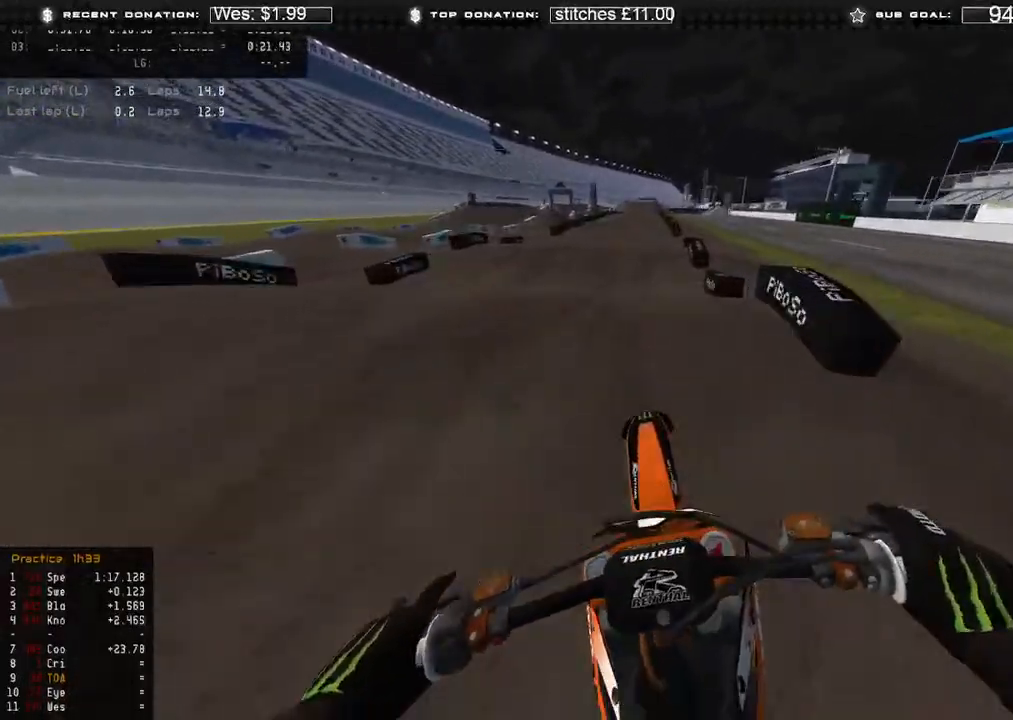
{"buttons": [], "left_stick": "up", "right_stick": "center", "events": [[67, "right_stick", "down-right"], [83, "R3", "up"], [183, "R3", "down"], [217, "left_stick", "up"], [283, "R3", "up"], [317, "R2", "up"], [483, "right_stick", "center"]]}
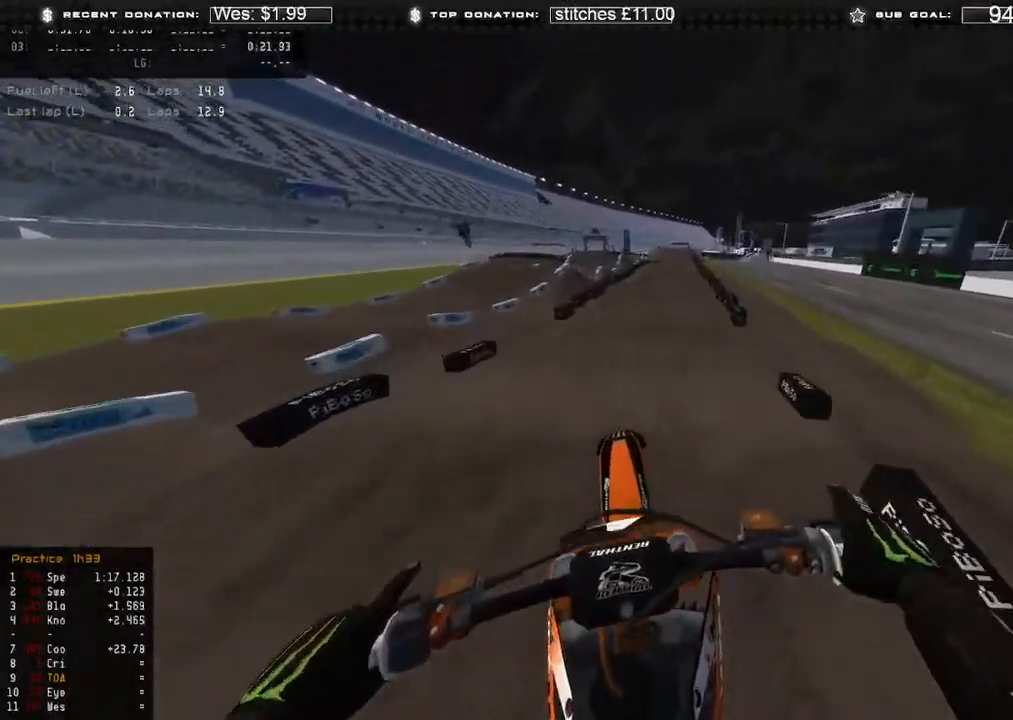
{"buttons": ["R2"], "left_stick": "center", "right_stick": "up-right", "events": [[67, "R2", "down"], [167, "left_stick", "center"], [200, "right_stick", "up-right"]]}
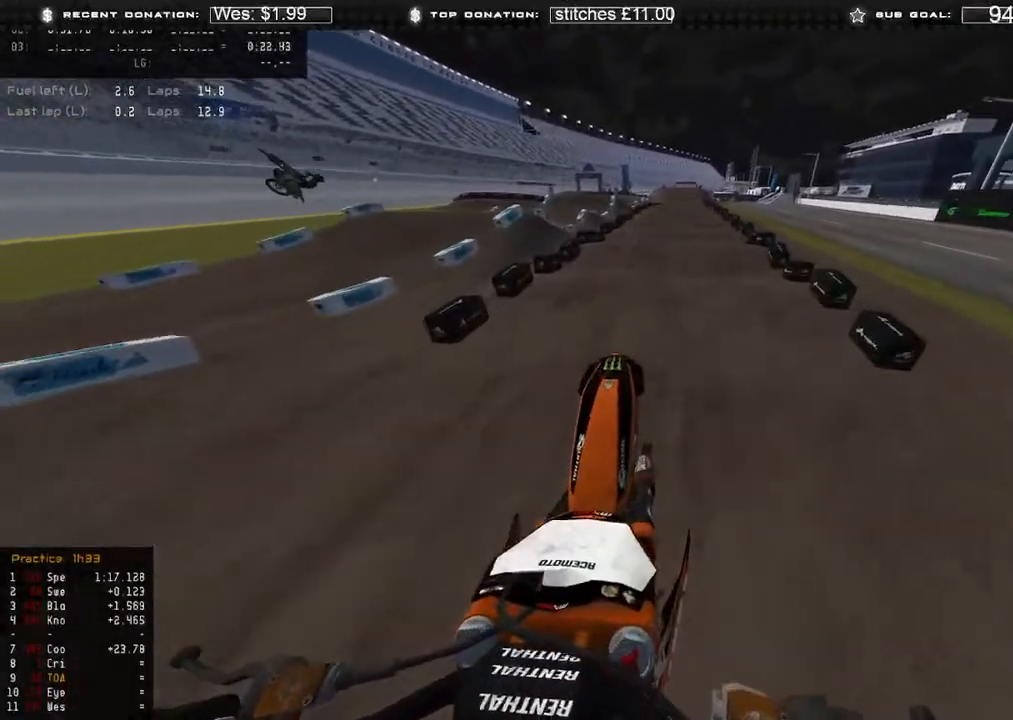
{"buttons": ["R2", "R3"], "left_stick": "up-right", "right_stick": "down", "events": [[167, "right_stick", "center"], [183, "R3", "down"], [267, "left_stick", "up-right"], [283, "R3", "up"], [317, "right_stick", "down-left"], [417, "R3", "down"], [483, "right_stick", "down"]]}
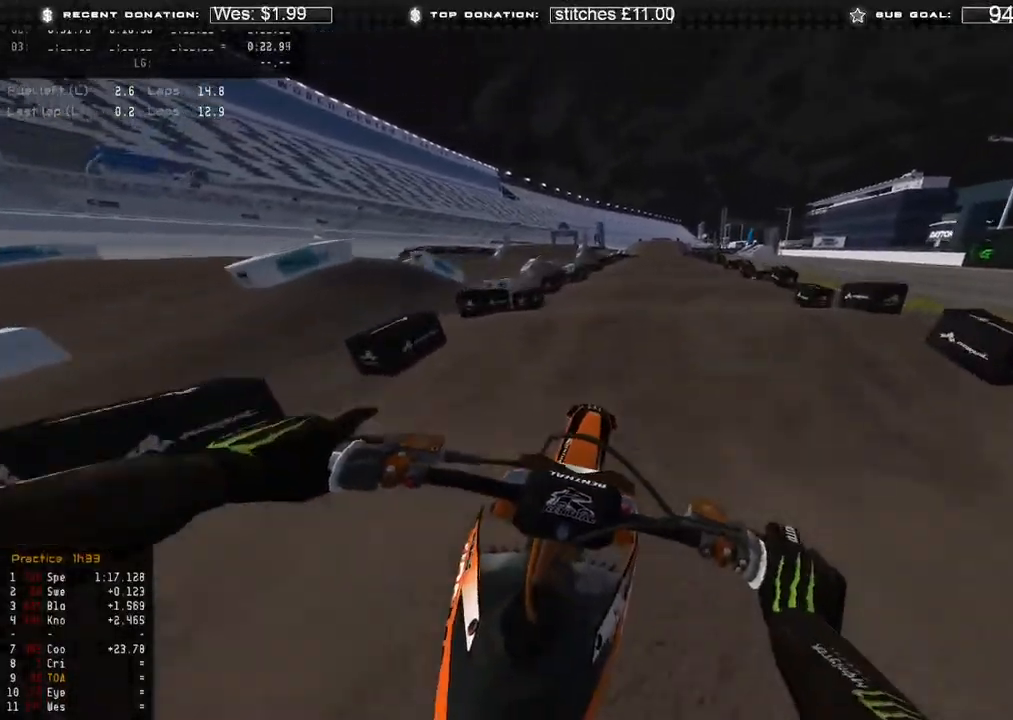
{"buttons": ["R2"], "left_stick": "up", "right_stick": "down", "events": [[17, "R3", "up"], [50, "left_stick", "up"], [117, "B", "down"], [200, "B", "up"], [217, "right_stick", "down-right"], [383, "right_stick", "down"]]}
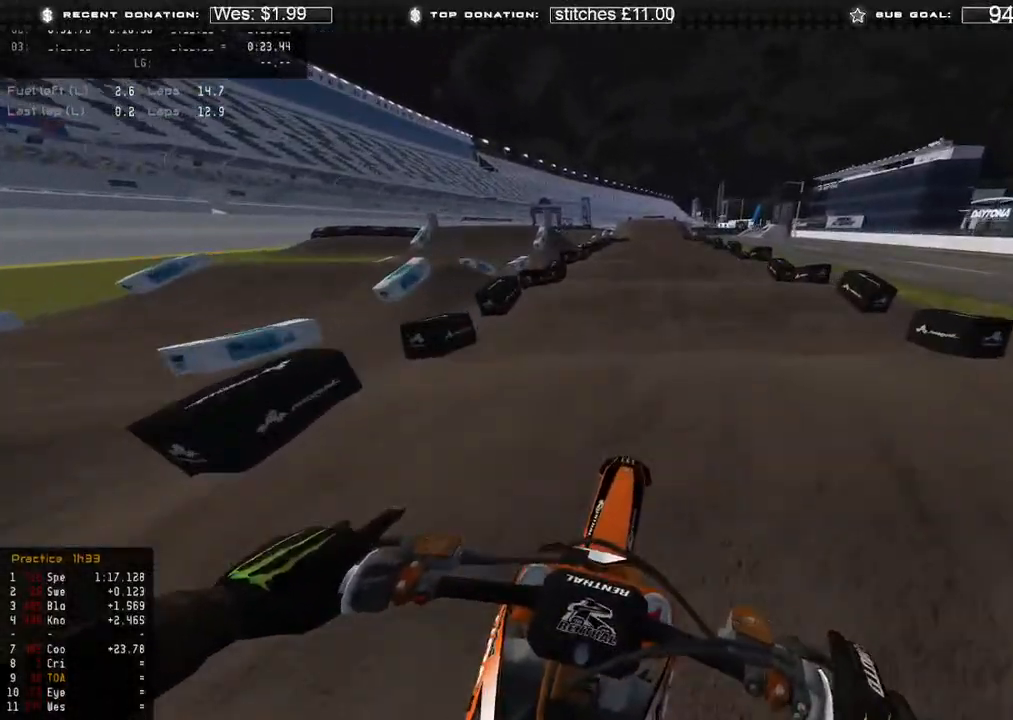
{"buttons": ["R2"], "left_stick": "up", "right_stick": "down", "events": []}
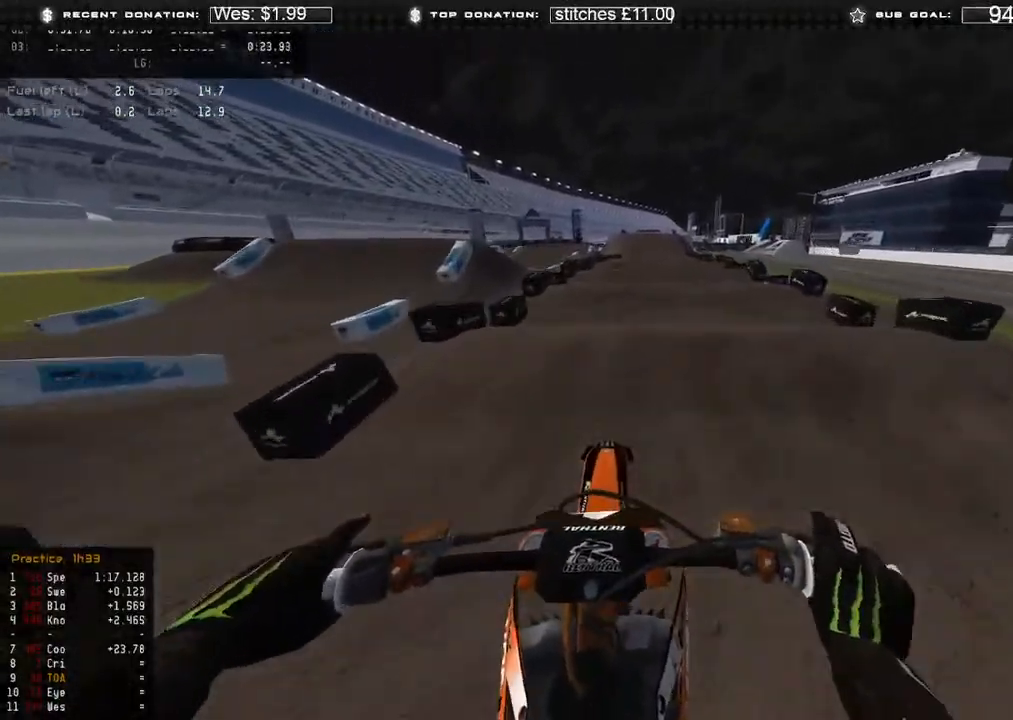
{"buttons": ["R2"], "left_stick": "center", "right_stick": "down", "events": [[283, "left_stick", "center"]]}
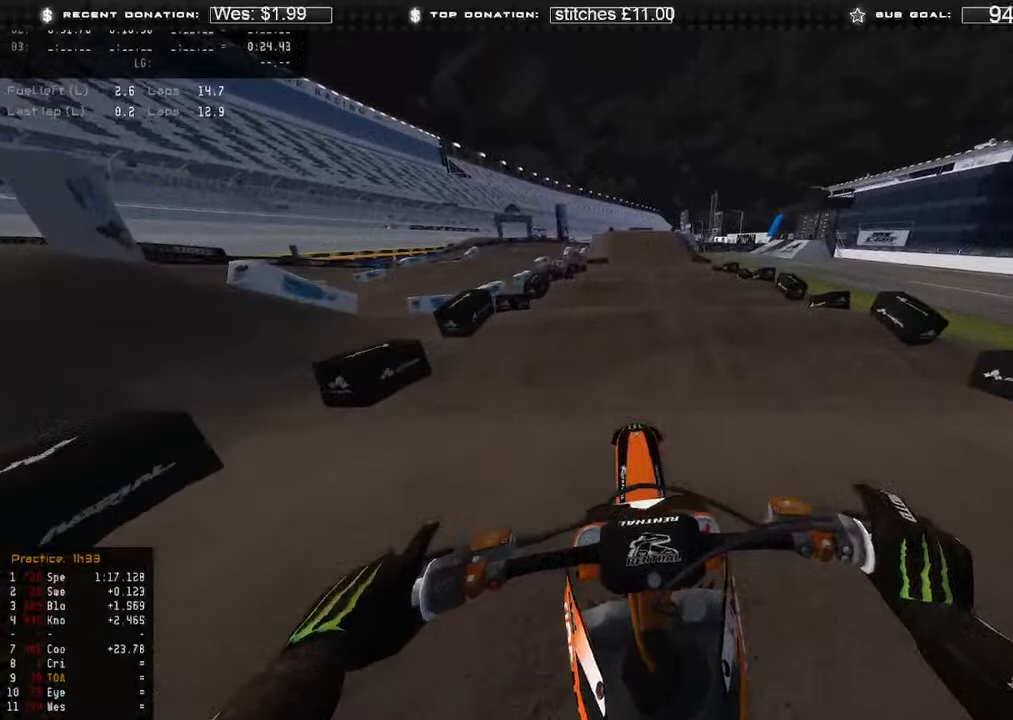
{"buttons": ["R2"], "left_stick": "center", "right_stick": "down", "events": []}
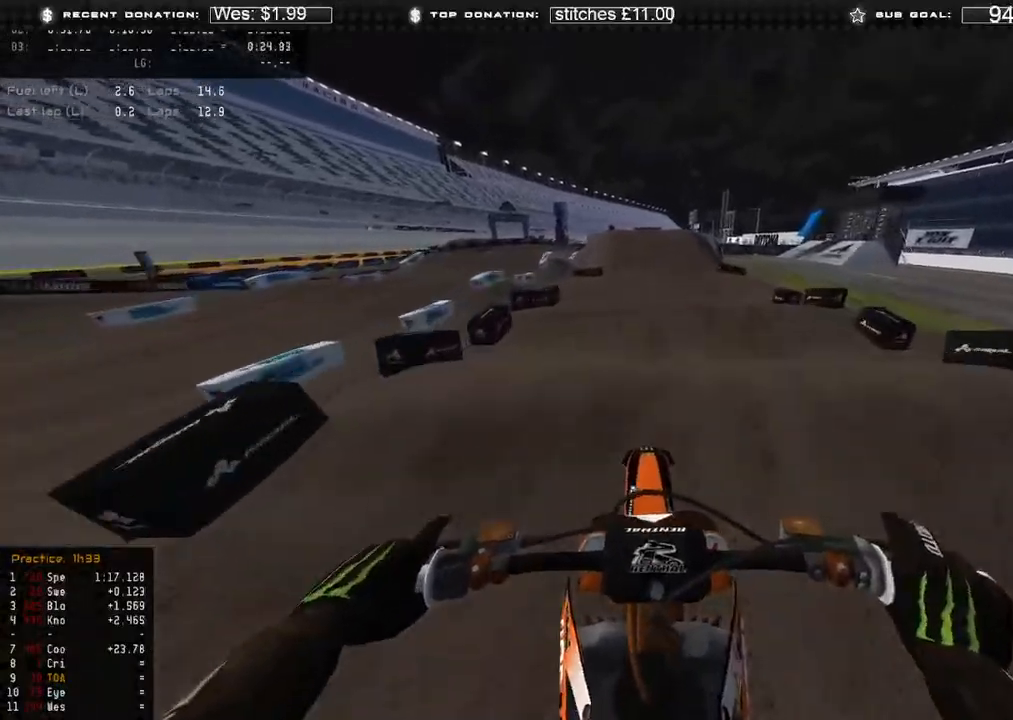
{"buttons": ["R2"], "left_stick": "center", "right_stick": "down", "events": []}
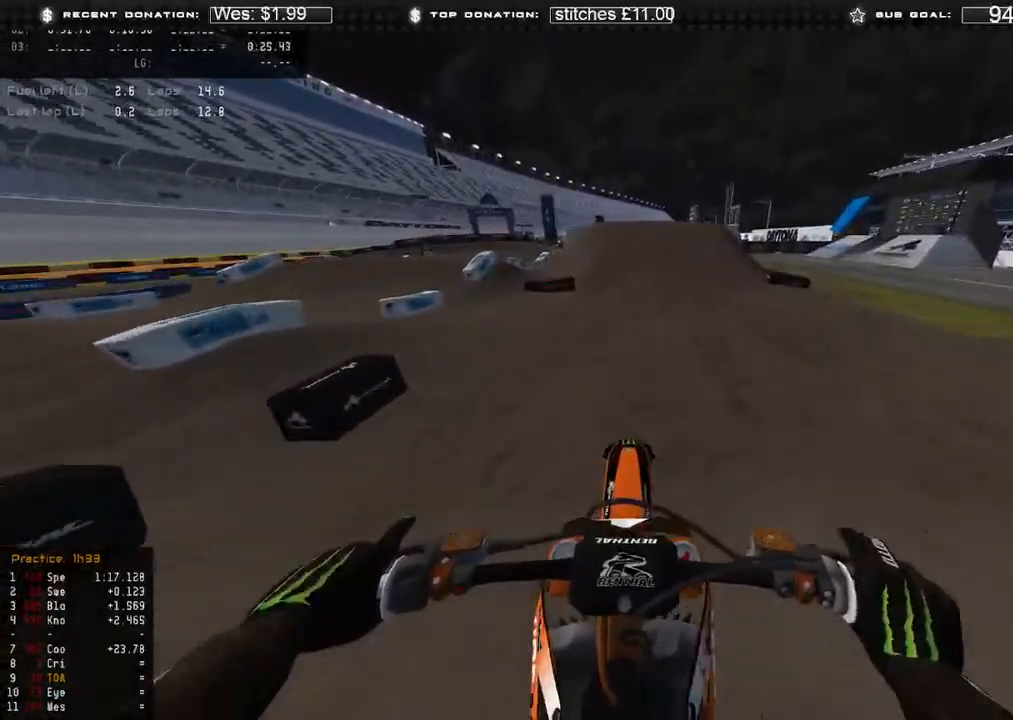
{"buttons": ["R2"], "left_stick": "center", "right_stick": "down", "events": []}
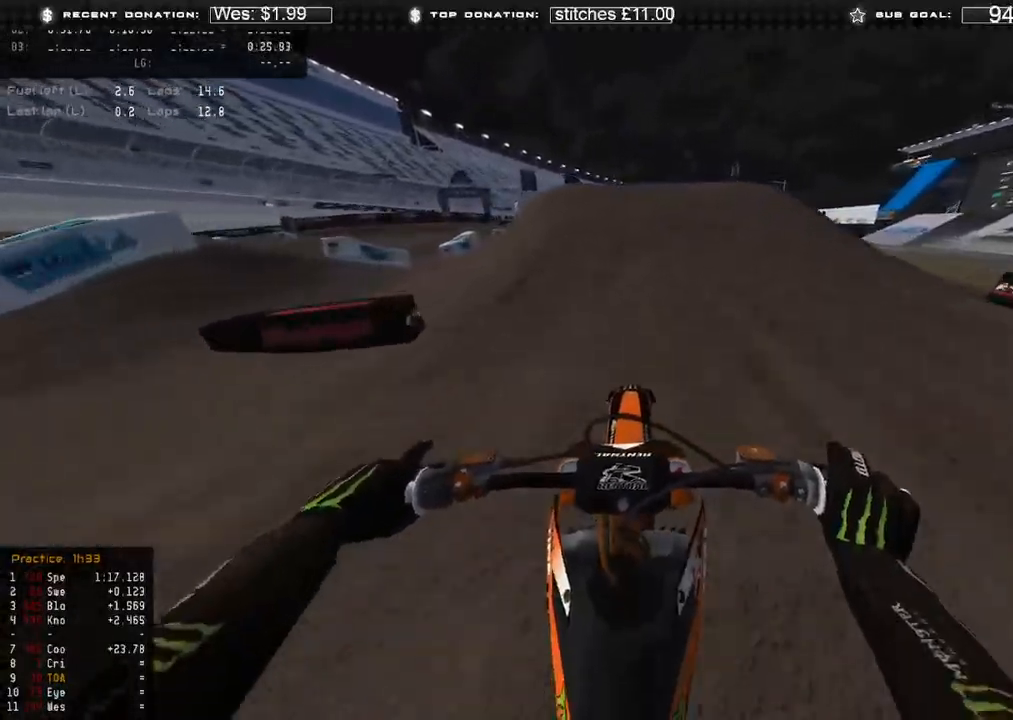
{"buttons": ["R2"], "left_stick": "up-right", "right_stick": "center", "events": [[333, "left_stick", "up-right"], [417, "right_stick", "center"]]}
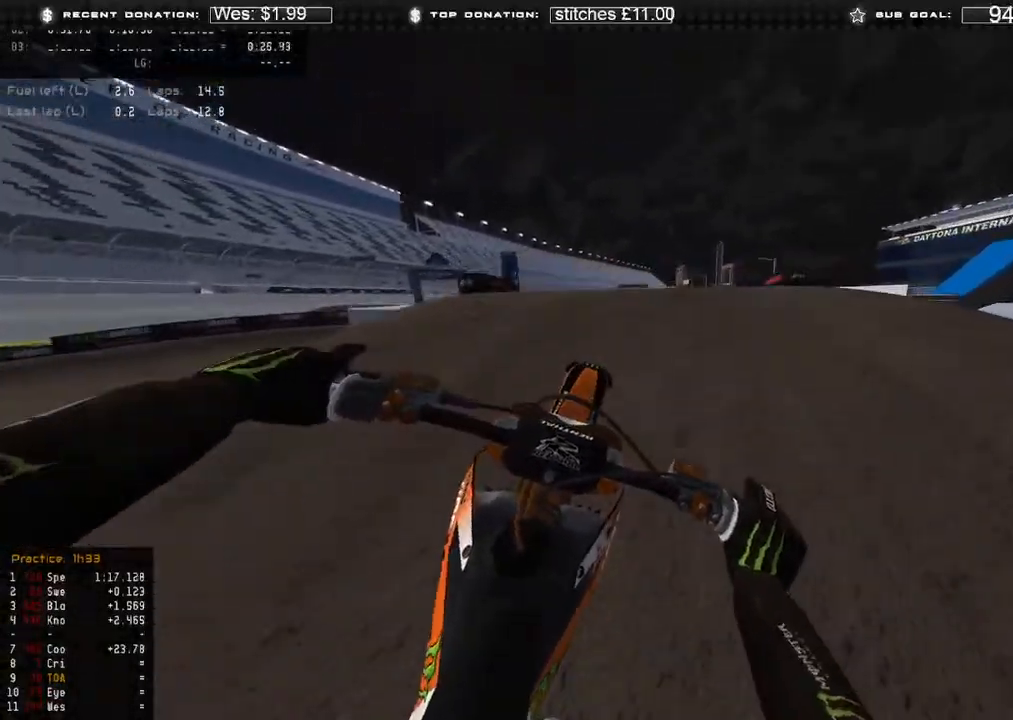
{"buttons": [], "left_stick": "center", "right_stick": "down-left", "events": [[33, "right_stick", "down-left"], [233, "R2", "up"], [250, "left_stick", "center"]]}
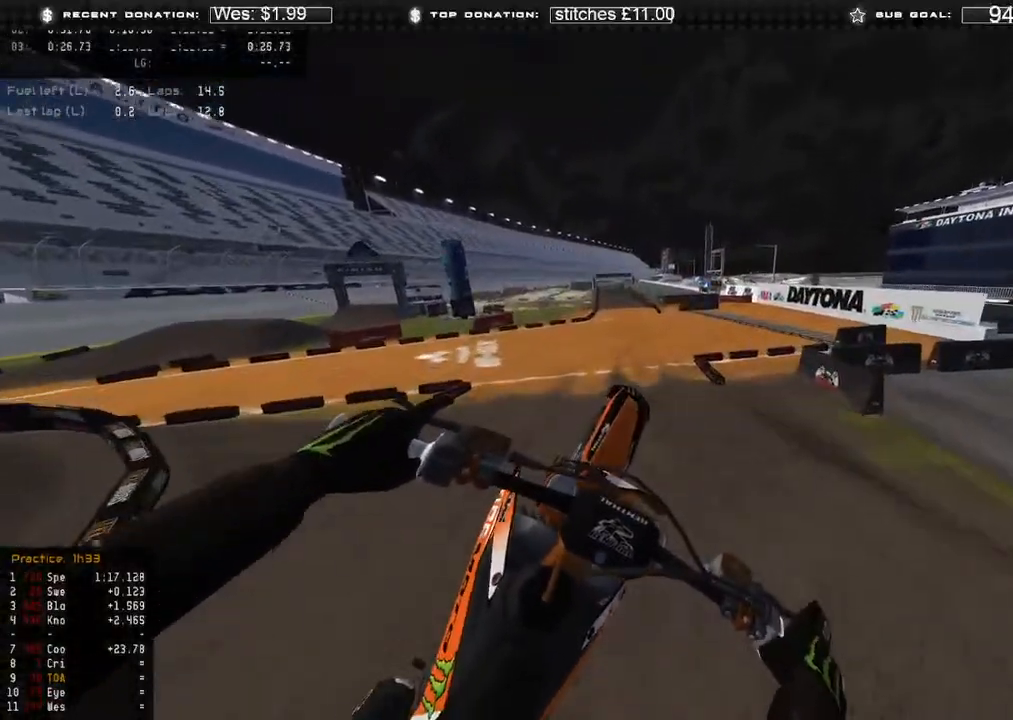
{"buttons": [], "left_stick": "center", "right_stick": "down", "events": [[67, "right_stick", "down"], [117, "X", "down"], [200, "X", "up"]]}
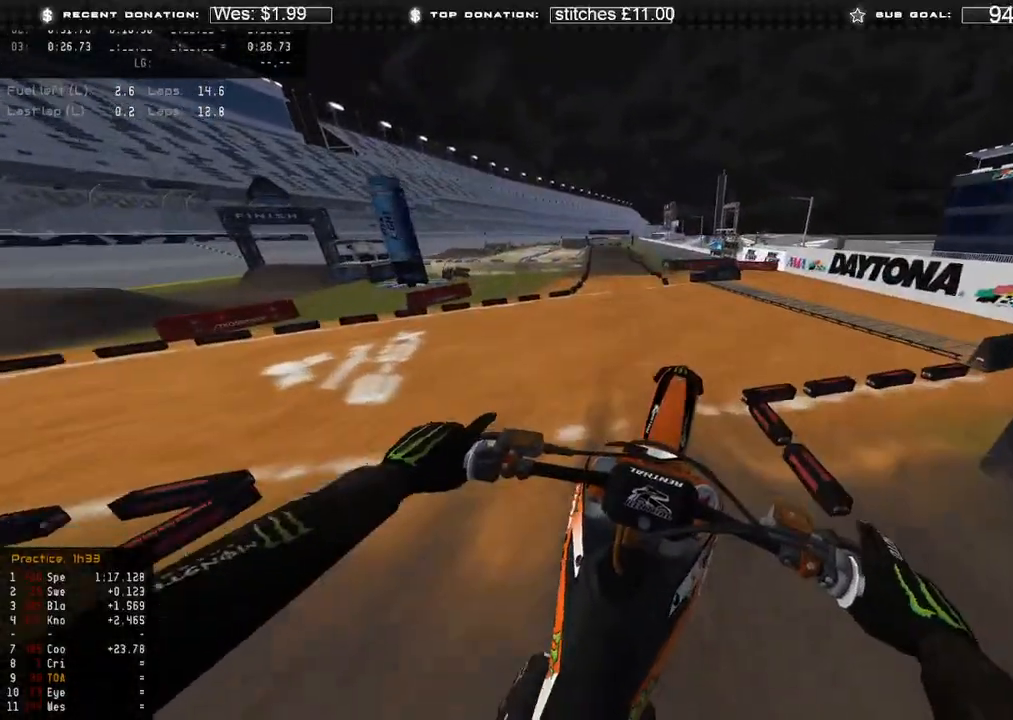
{"buttons": ["R2"], "left_stick": "center", "right_stick": "up", "events": [[50, "right_stick", "center"], [83, "L1", "down"], [117, "R2", "down"], [167, "right_stick", "up-left"], [267, "L1", "up"], [267, "right_stick", "up"]]}
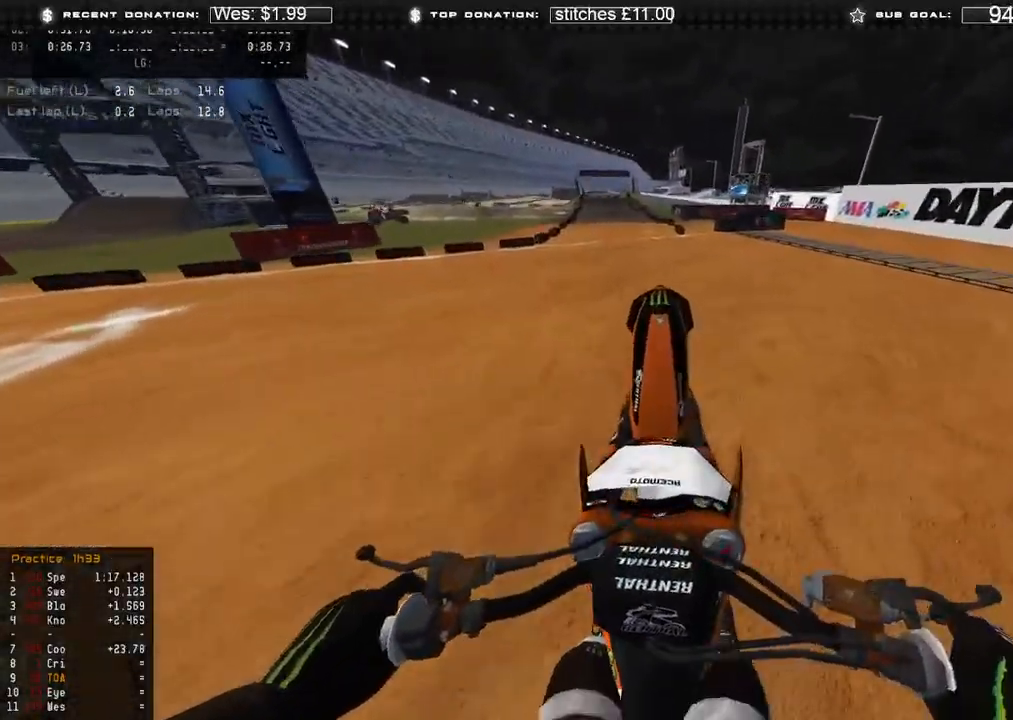
{"buttons": ["R2"], "left_stick": "center", "right_stick": "down-left", "events": [[100, "right_stick", "center"], [150, "R3", "down"], [183, "right_stick", "down-left"], [217, "R3", "up"], [383, "R3", "down"], [467, "R3", "up"]]}
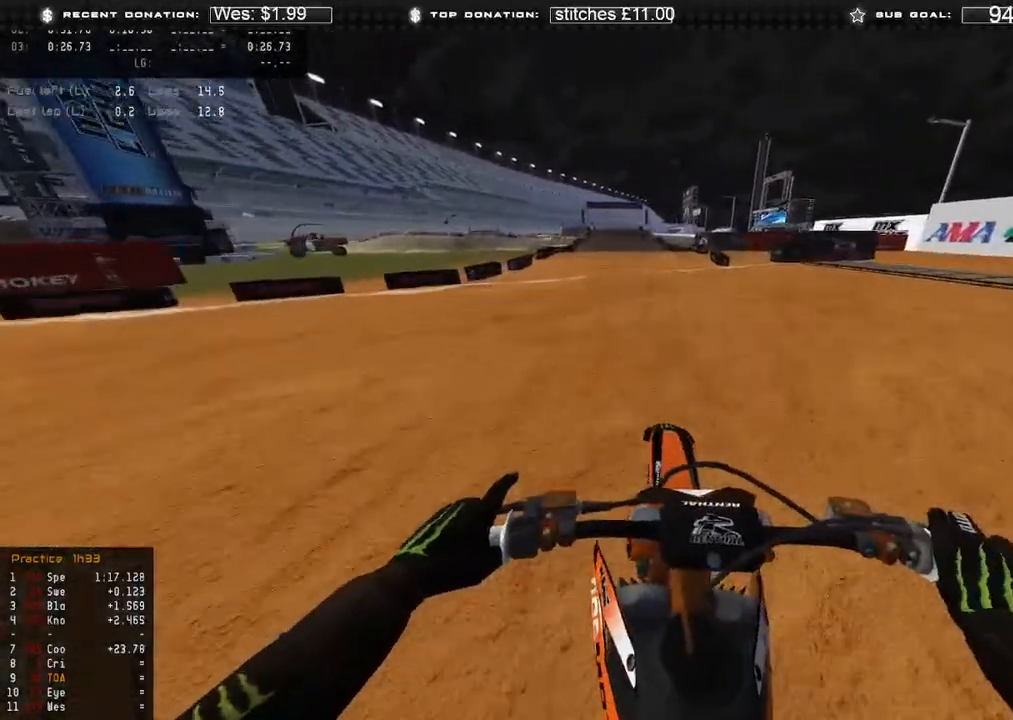
{"buttons": ["R2"], "left_stick": "center", "right_stick": "left", "events": [[117, "right_stick", "left"]]}